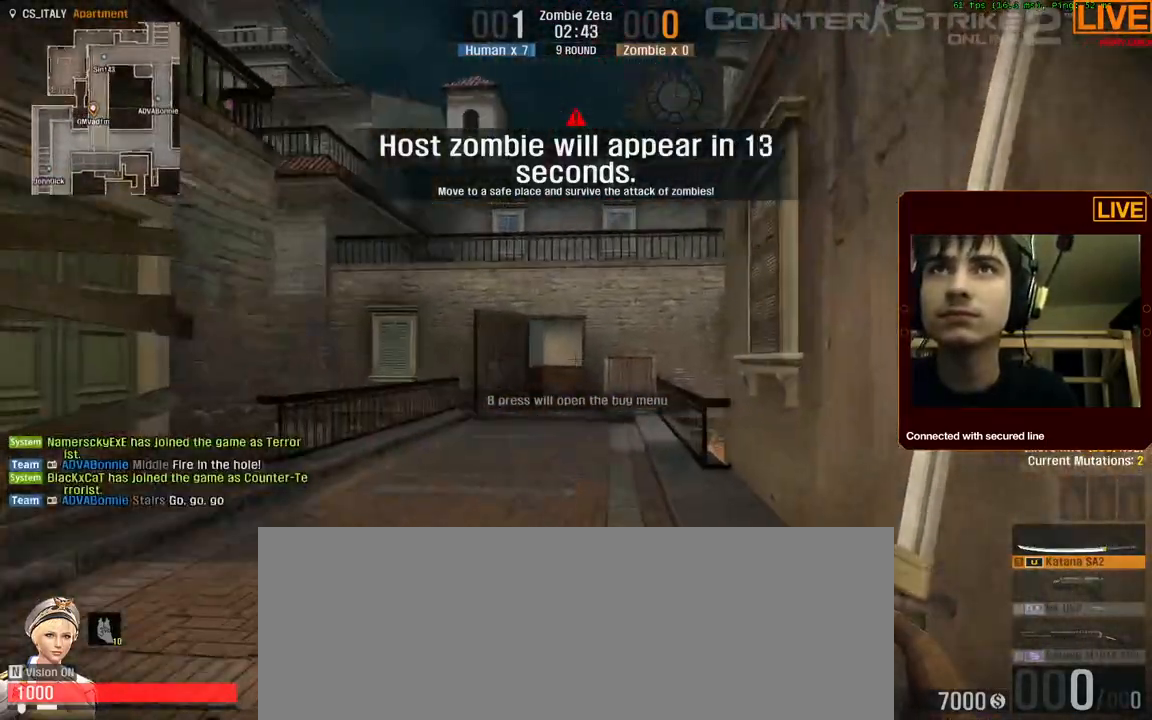
Gameplay with keyboard; each line is a JSON object with the keys held at the frame after it. "events" lists presses ("down") and releases ("up") of ".", "/", "0", "1", "2", "3", "4", "5", "6", "7", "8", "9", "a", "alt_l", "alt_r", "b", "backslash", "backspace", "c", "caps_lock", "comma", "ctrl_l", "ctrl_r", "d", "down", "e", "equals", "escape", "f", "f1", "f10", "f11", "f12", "f2", "f3", "f4", "f5", "f6", "f7", "f8", "f9", "g", "h", "i", "j", "k", "l", "lbracket", "left", "m", "minus", "n", "num0", "num1", "num2", "num3", "num4", "num5", "num6", "num7", "num8", "num9", "o", "p", "q", "quote", "r", "rbracket", "return", "right", "s", "semicolon", "shift_l", "shift_r", "space", "super", "t", "tab", "tilde", "u", "up", "v", "w", "x", "y" and "z" between this image and that frame as [ms after this image, input, new state], when the widget could be followed in between. No other keys are recorded. Mouse input is not recorded.
{"keys": ["w"], "events": []}
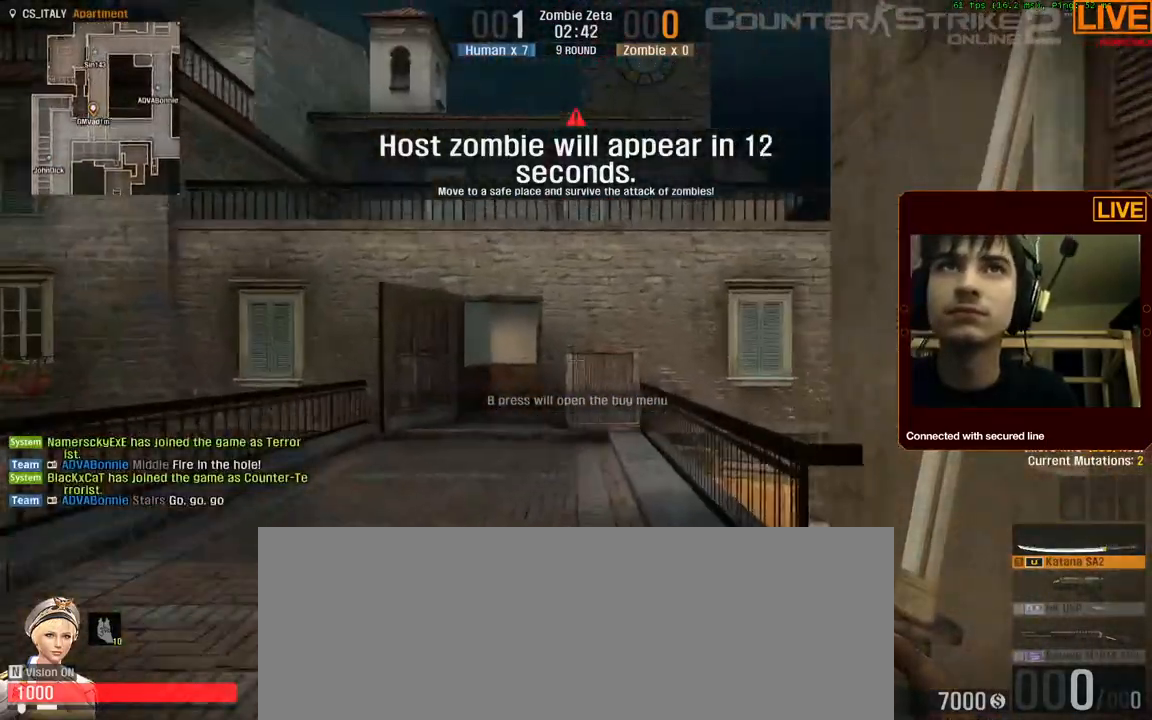
{"keys": ["w"], "events": [[17, "d", "down"], [200, "d", "up"]]}
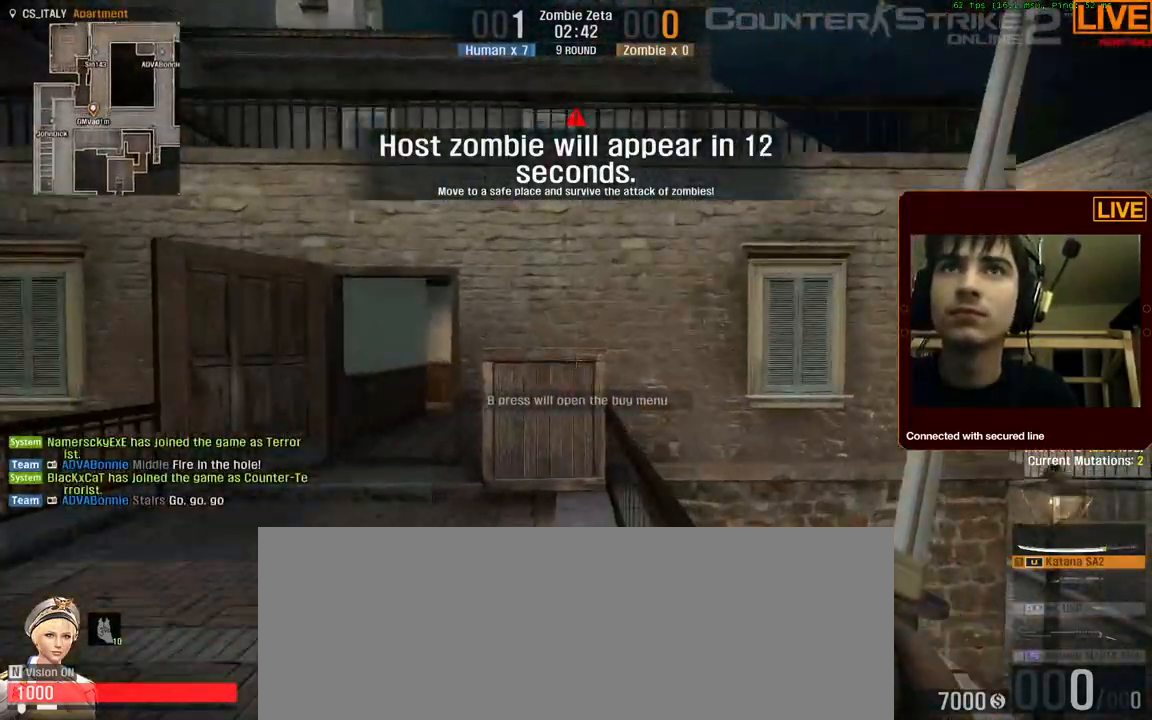
{"keys": ["ctrl_l", "space", "w"], "events": [[450, "ctrl_l", "down"], [450, "space", "down"]]}
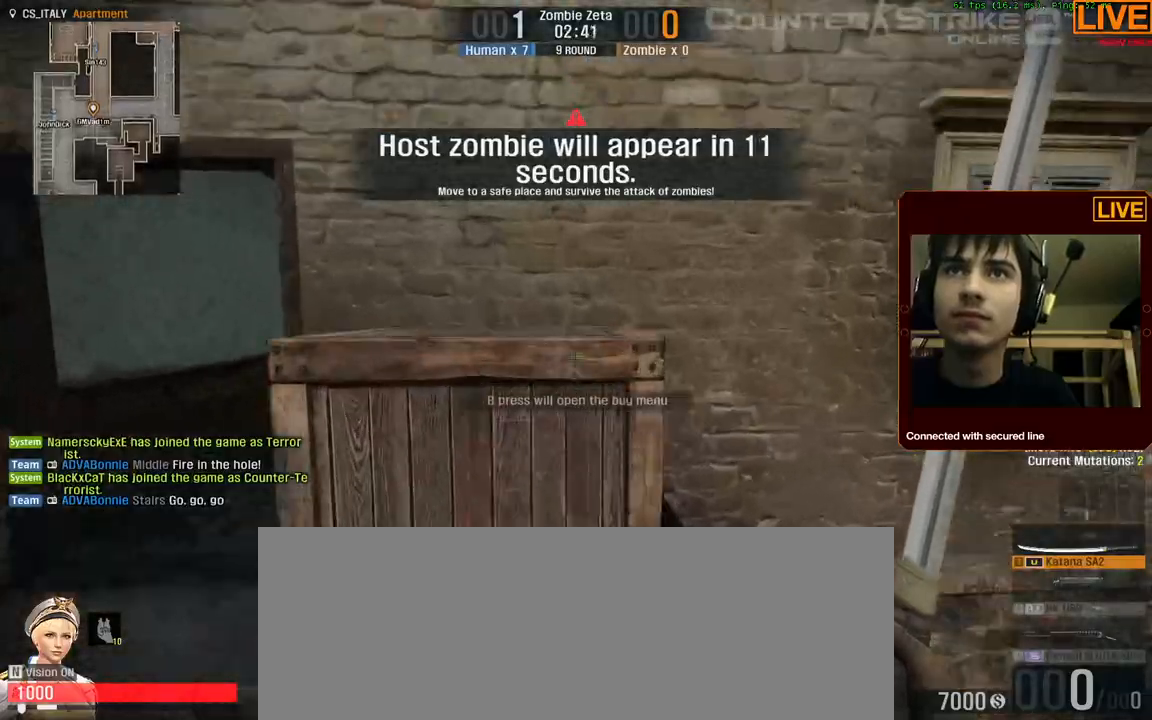
{"keys": ["w"]}
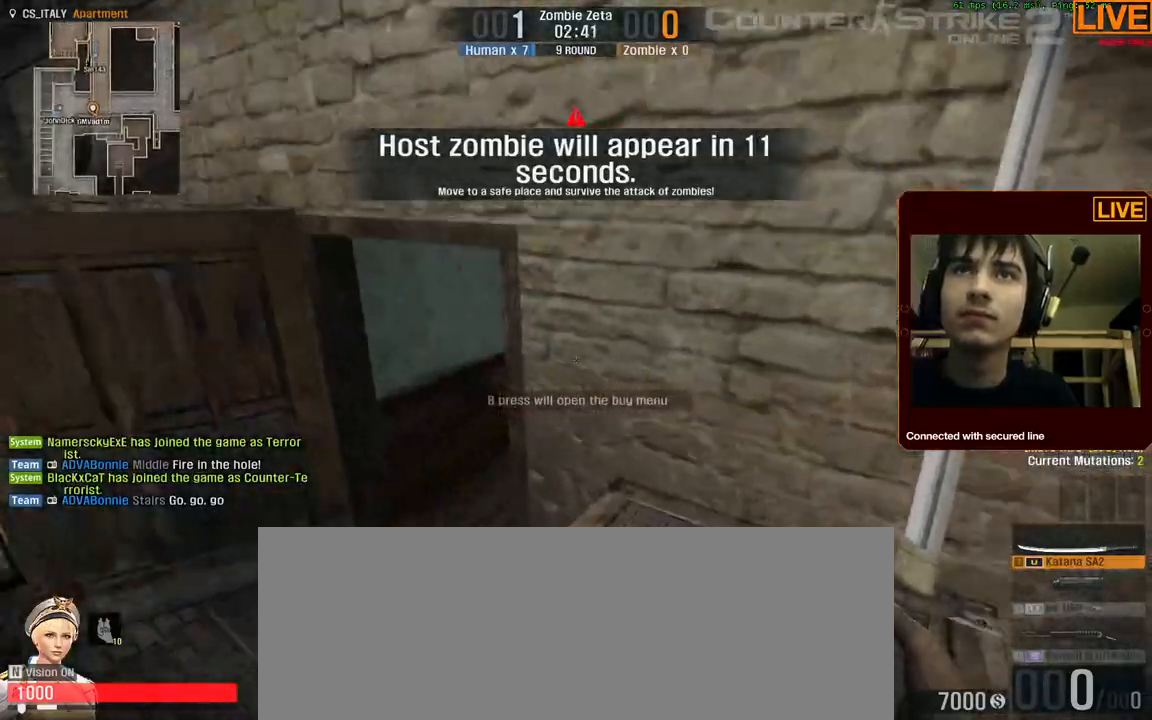
{"keys": [], "events": [[134, "w", "up"]]}
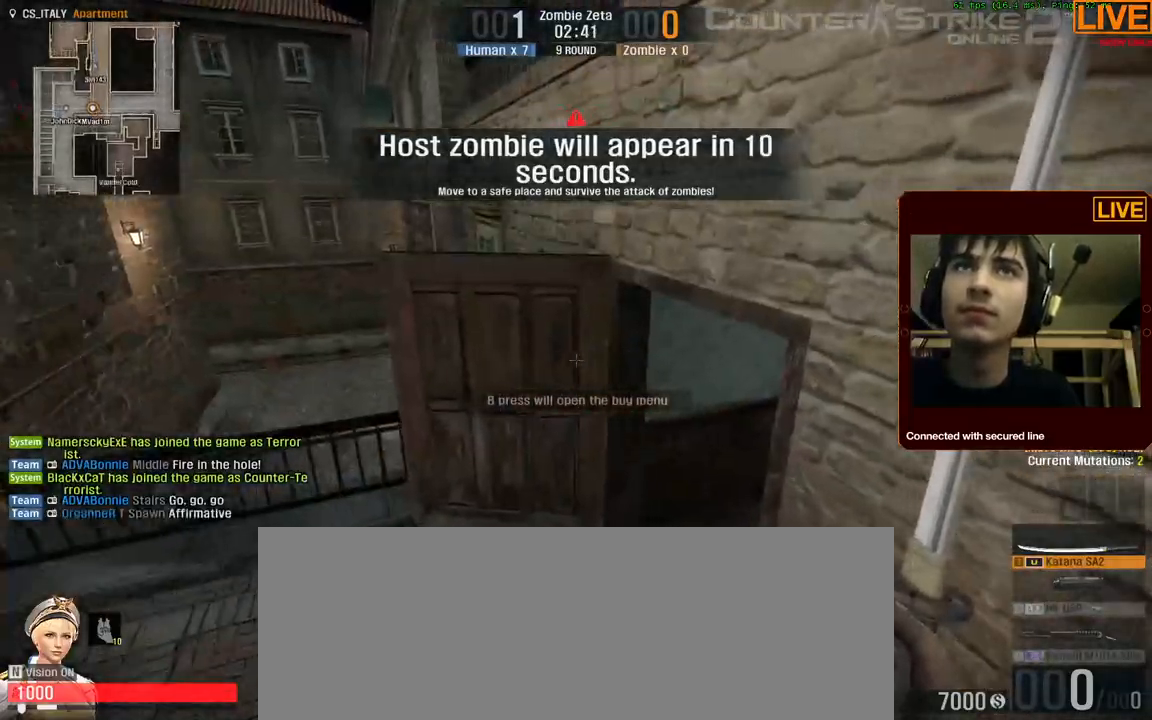
{"keys": ["ctrl_l", "space", "w"], "events": [[100, "w", "down"], [350, "ctrl_l", "down"], [350, "space", "down"]]}
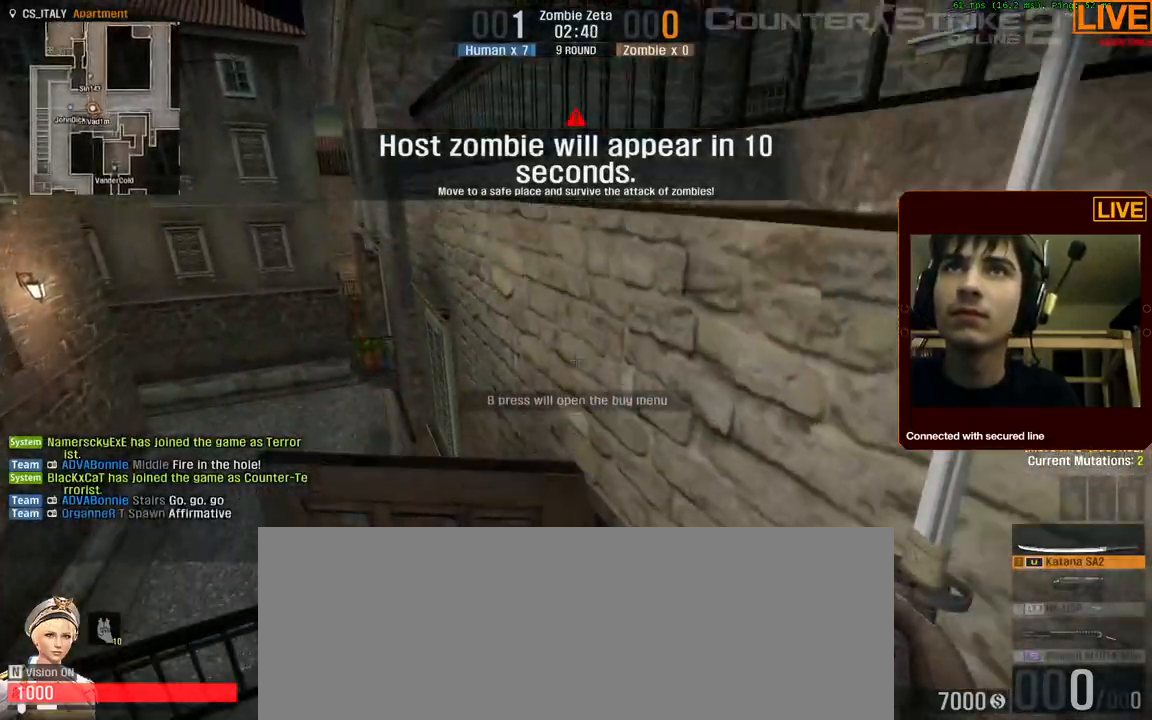
{"keys": [], "events": [[317, "ctrl_l", "up"], [400, "space", "up"], [400, "w", "up"]]}
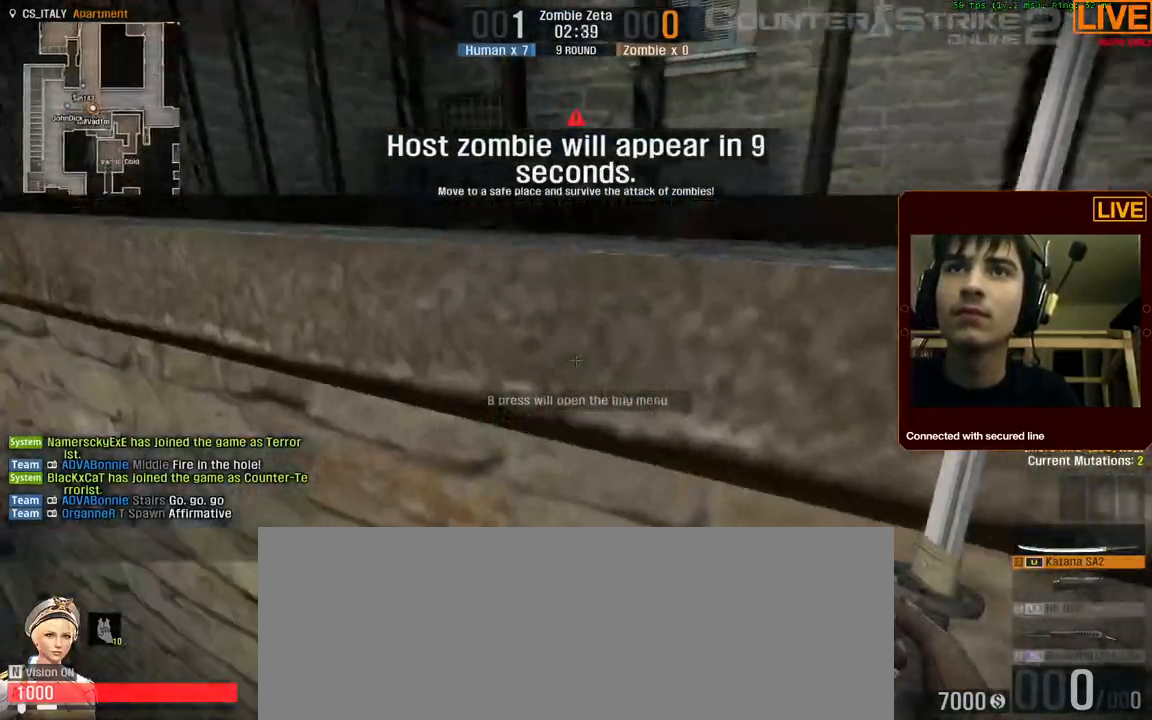
{"keys": ["ctrl_l", "space", "w"]}
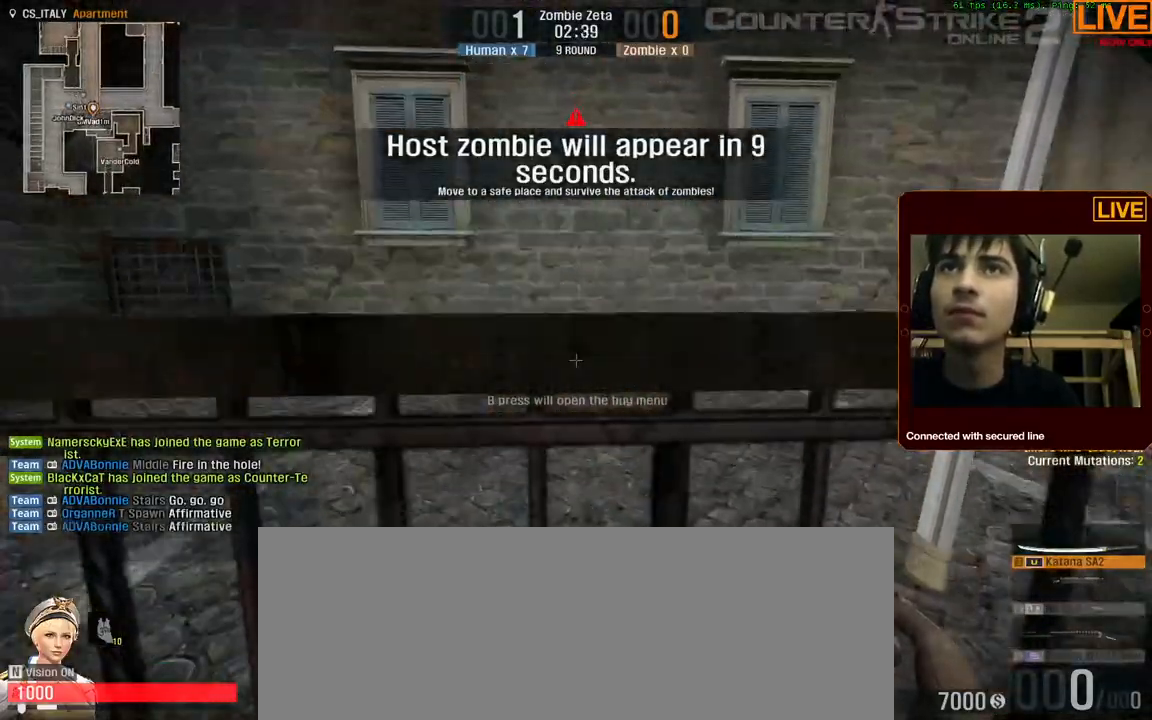
{"keys": ["w"], "events": [[334, "ctrl_l", "up"], [467, "space", "up"]]}
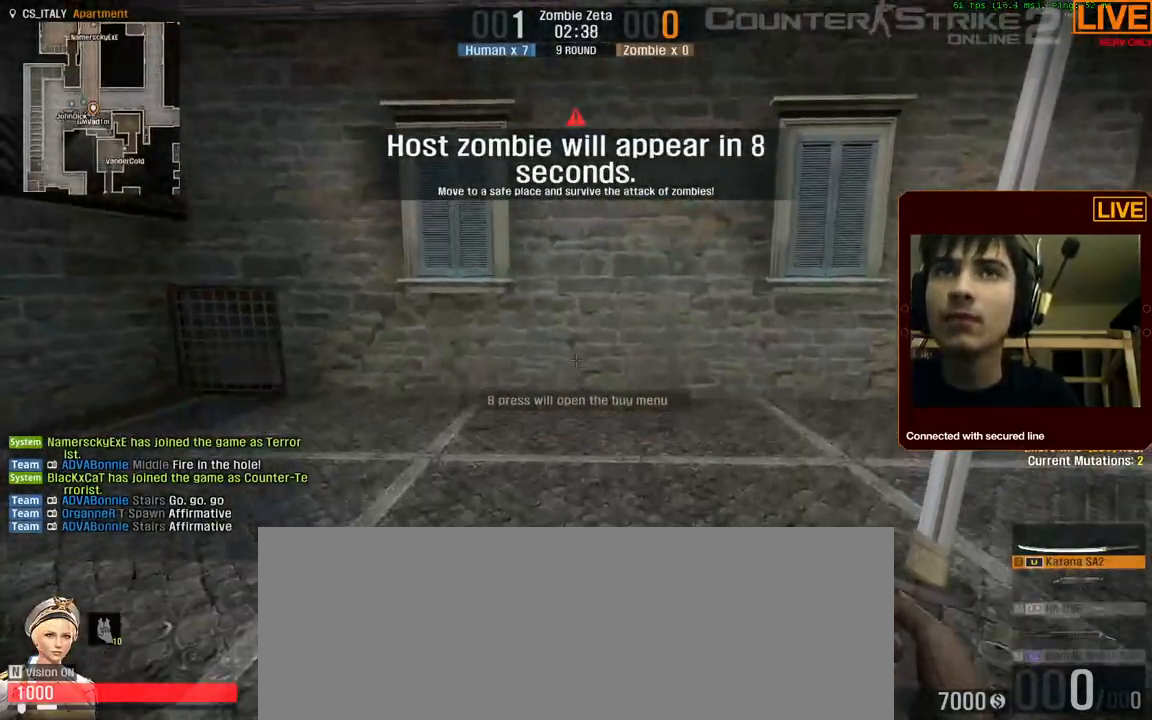
{"keys": ["w"], "events": [[117, "ctrl_l", "down"], [117, "space", "down"], [384, "ctrl_l", "up"], [434, "space", "up"]]}
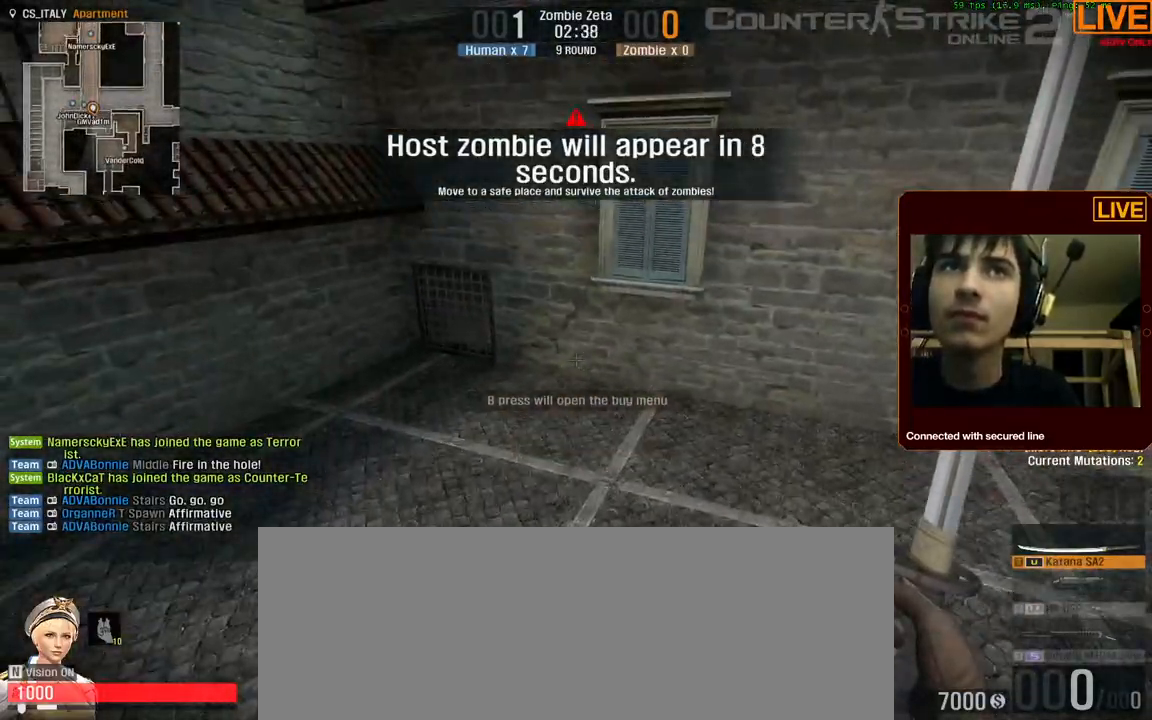
{"keys": [], "events": [[67, "w", "up"]]}
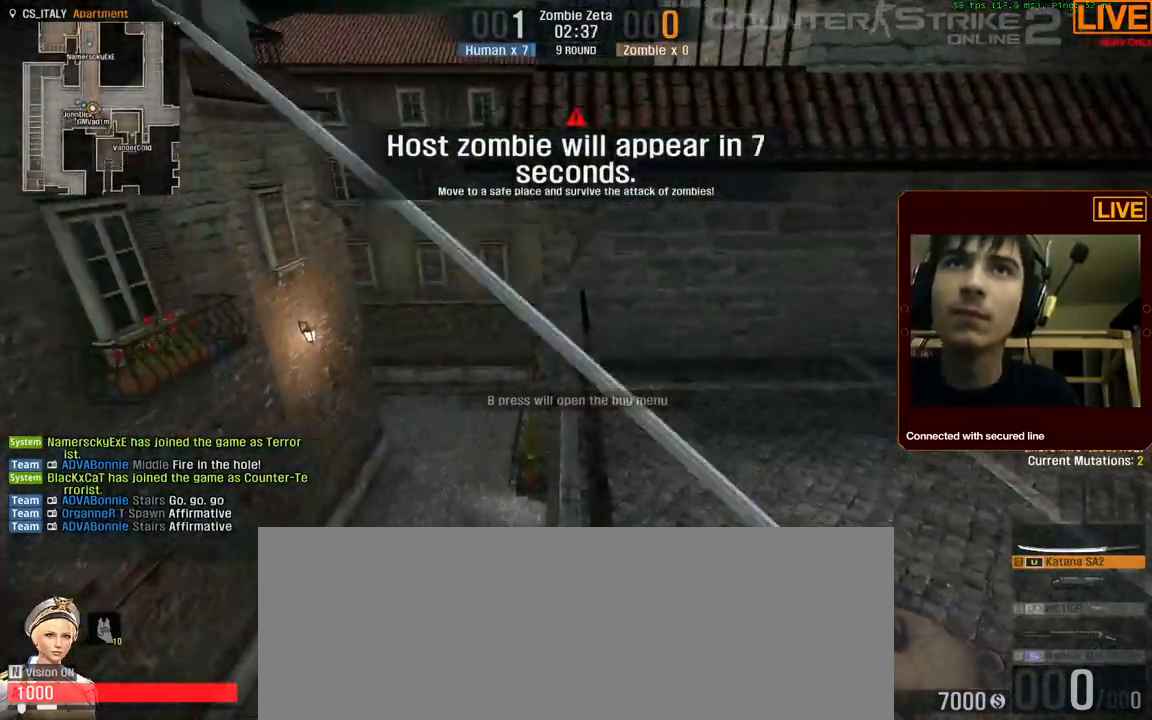
{"keys": [], "events": []}
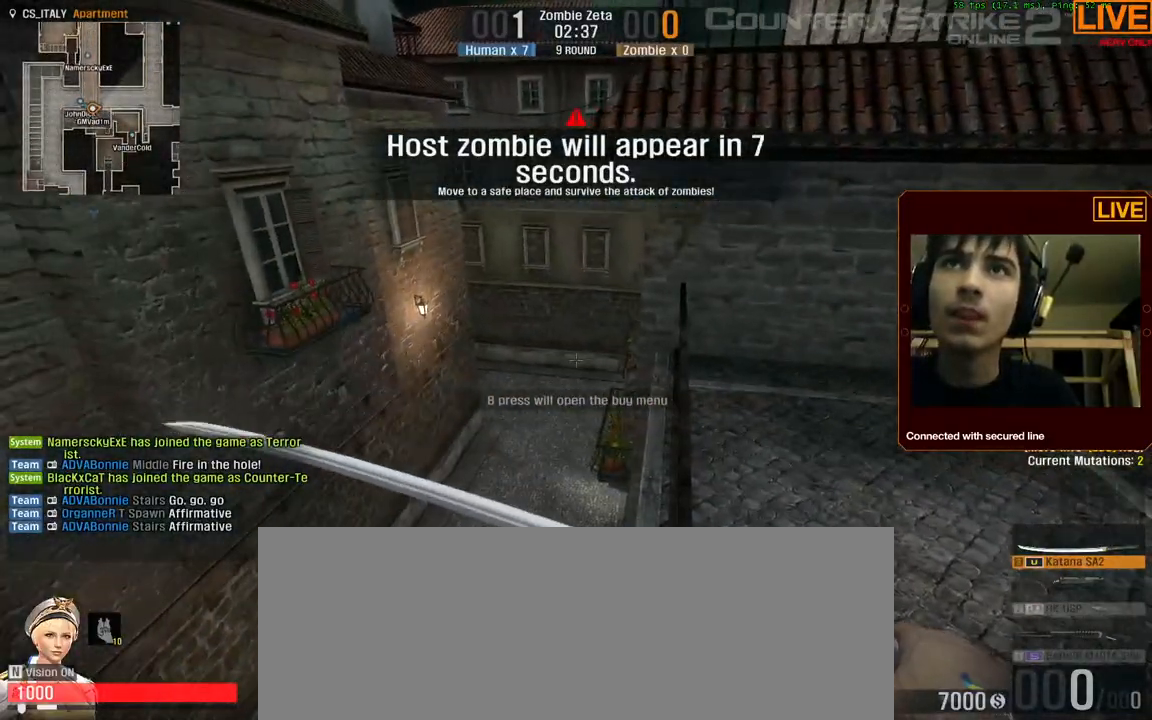
{"keys": [], "events": []}
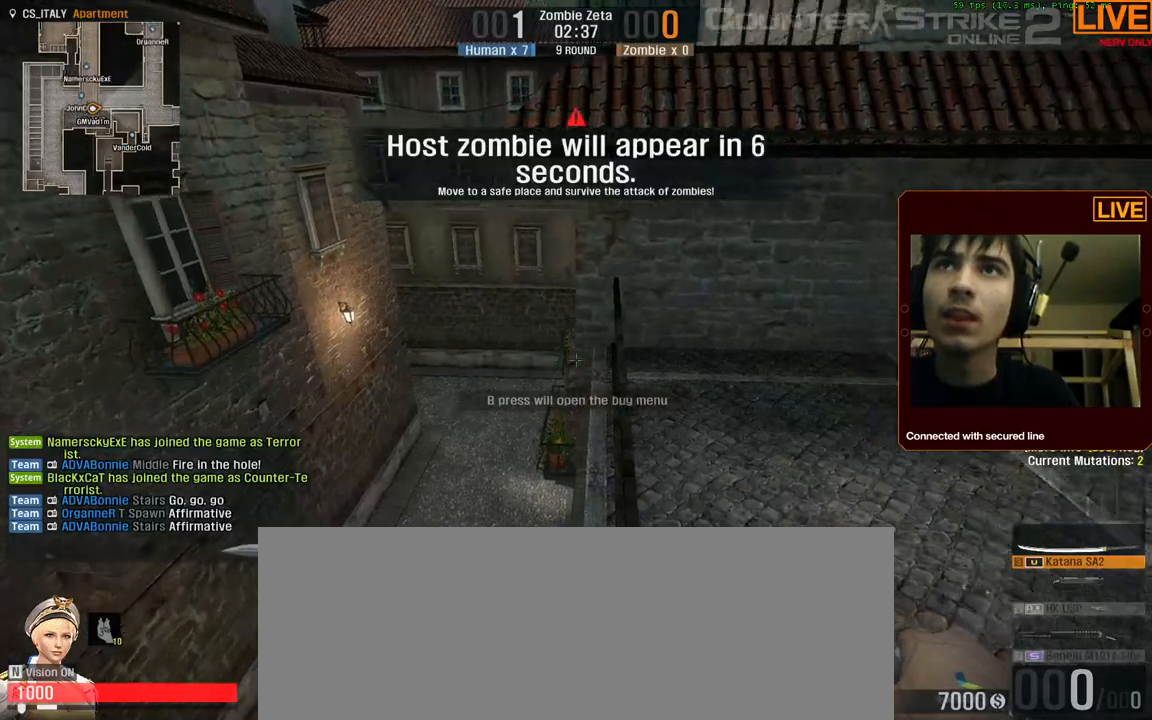
{"keys": [], "events": [[317, "d", "down"], [417, "d", "up"]]}
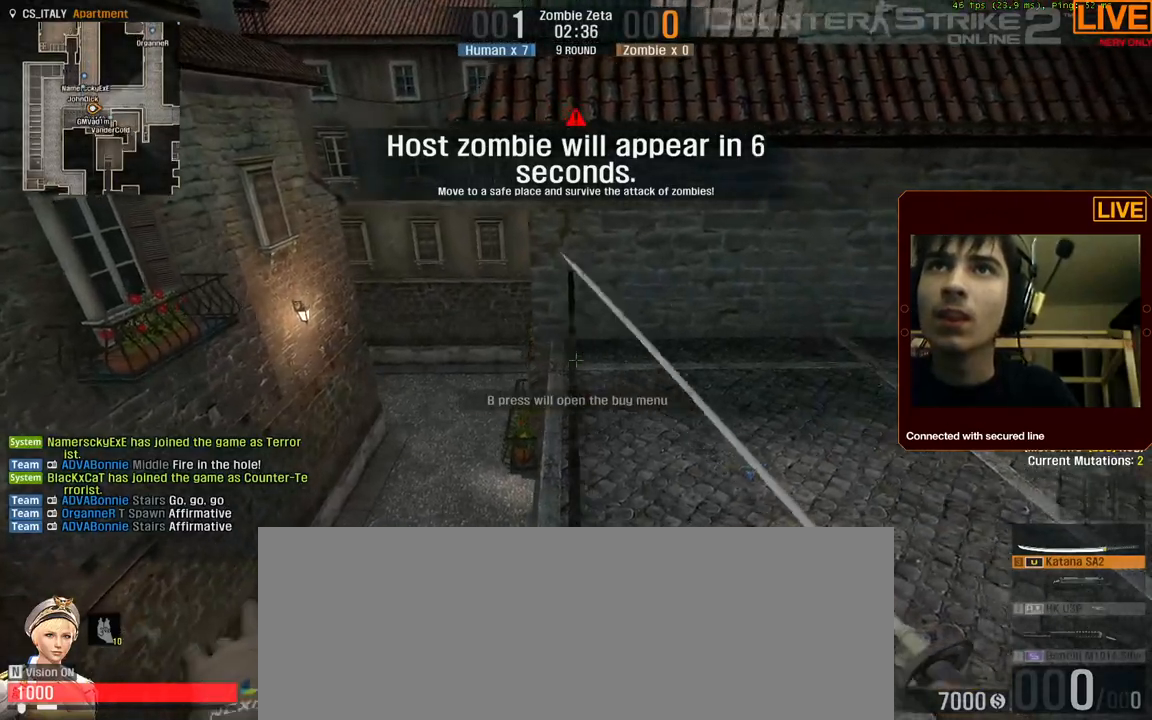
{"keys": [], "events": []}
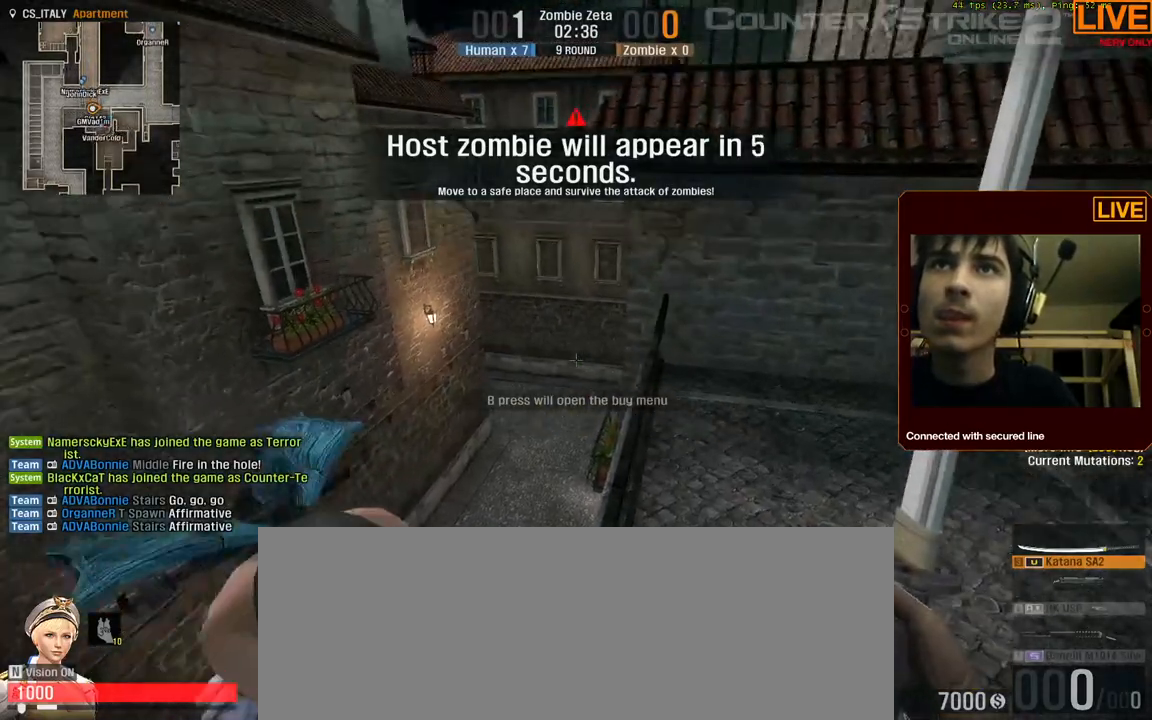
{"keys": [], "events": []}
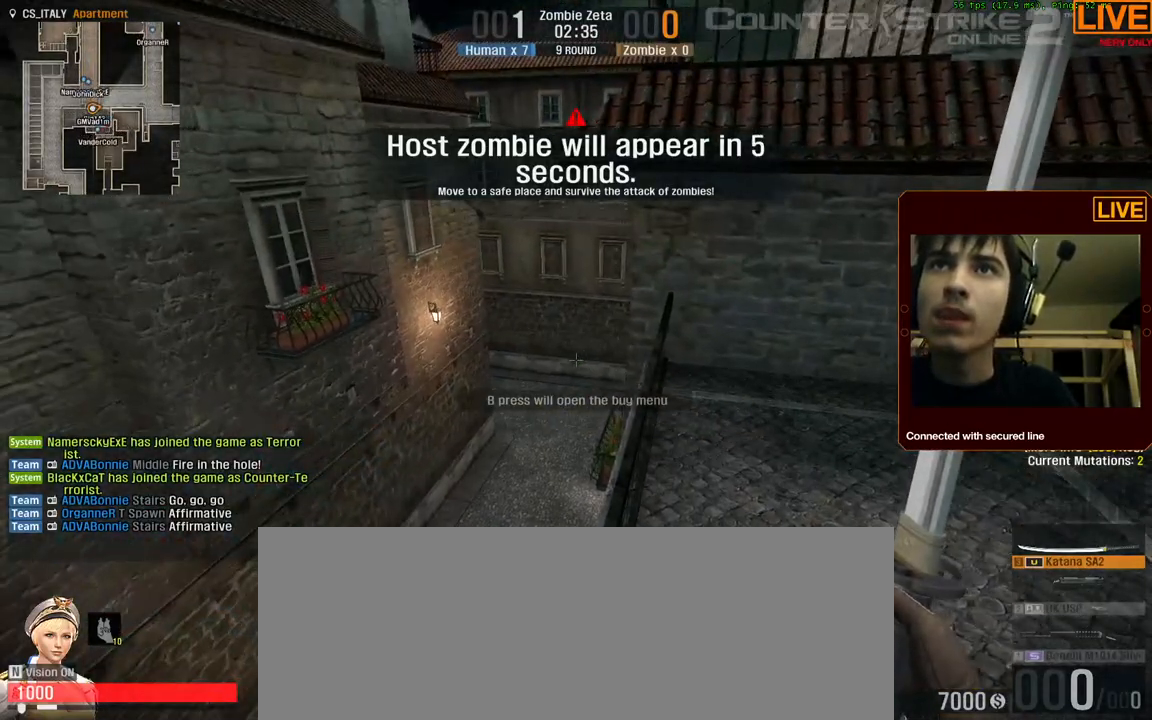
{"keys": [], "events": []}
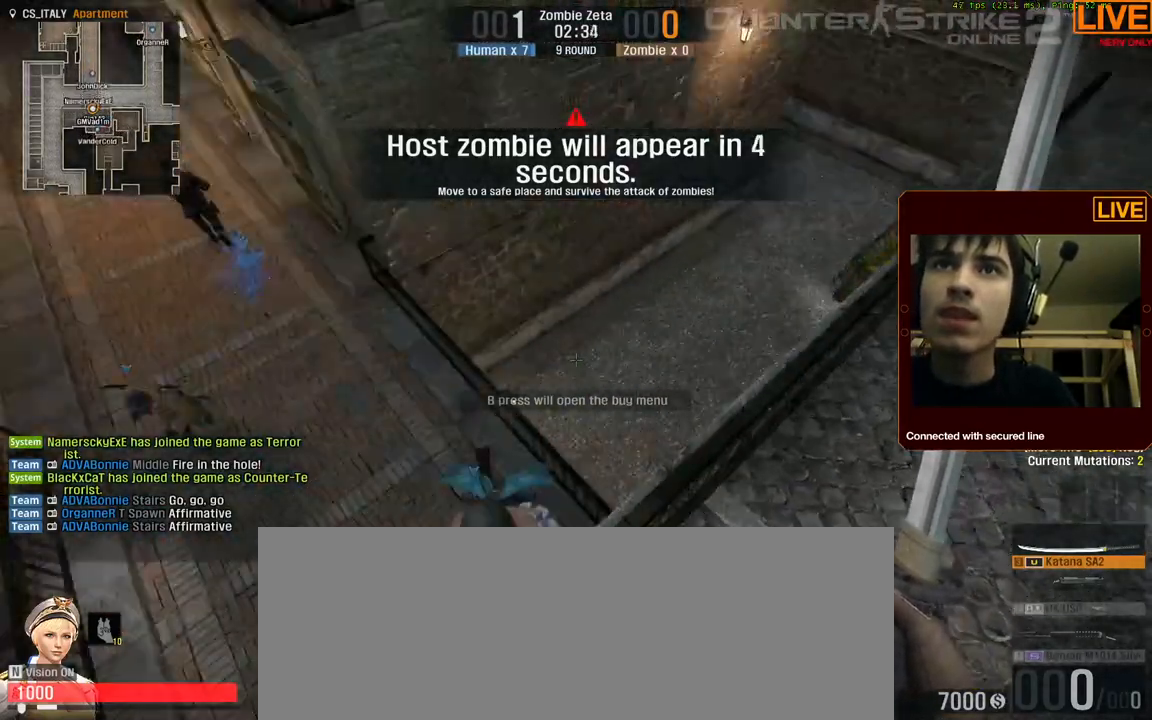
{"keys": [], "events": []}
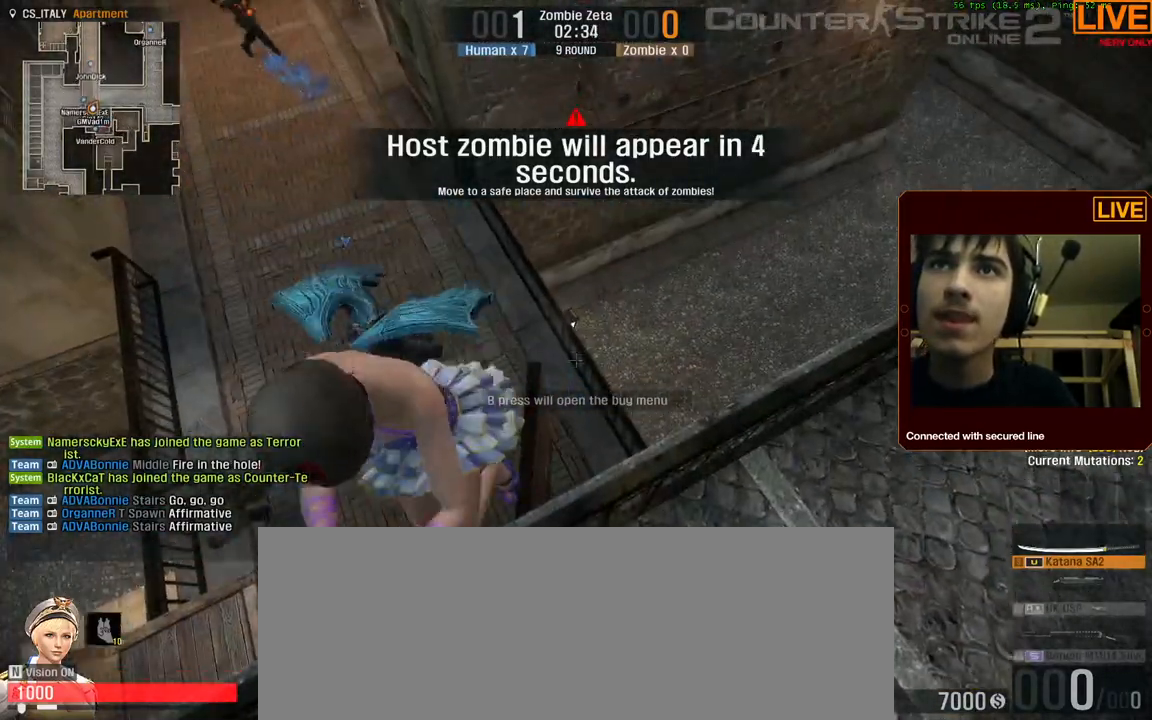
{"keys": [], "events": []}
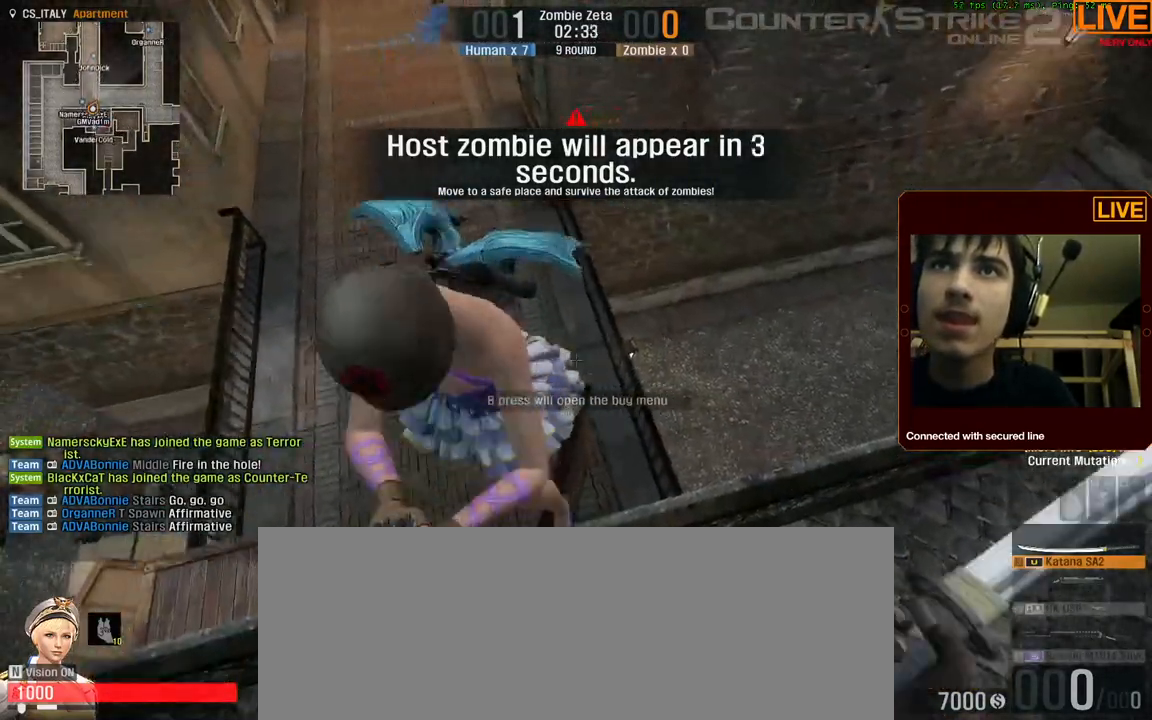
{"keys": [], "events": []}
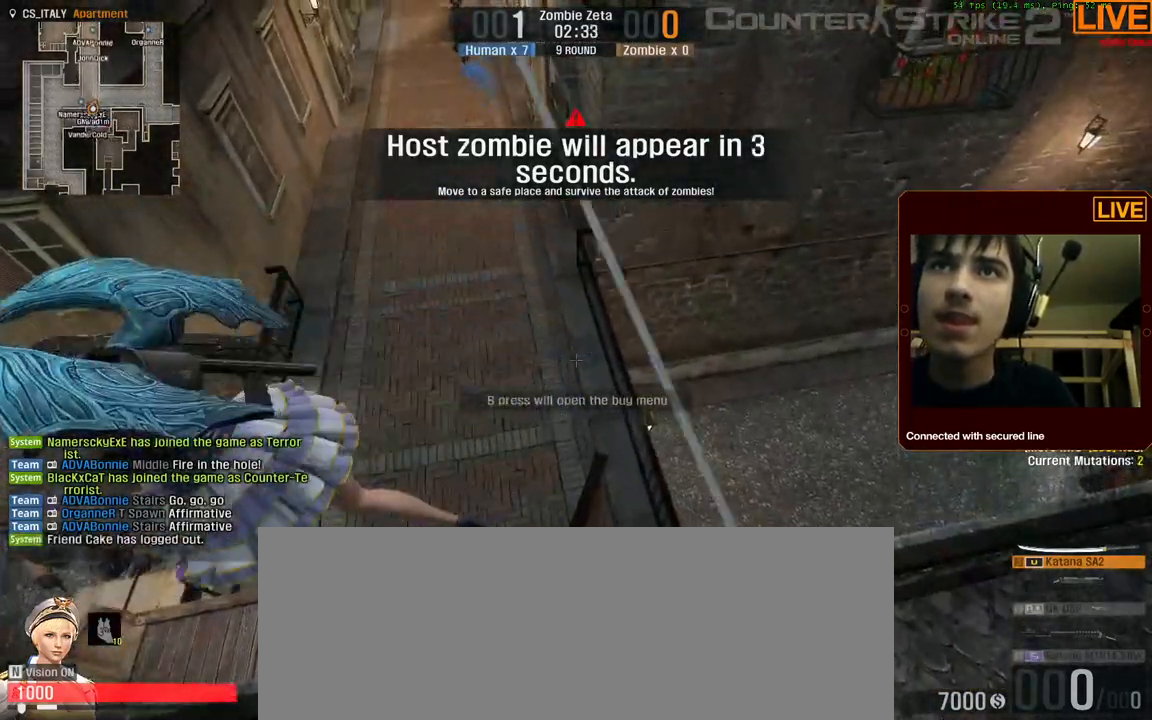
{"keys": [], "events": []}
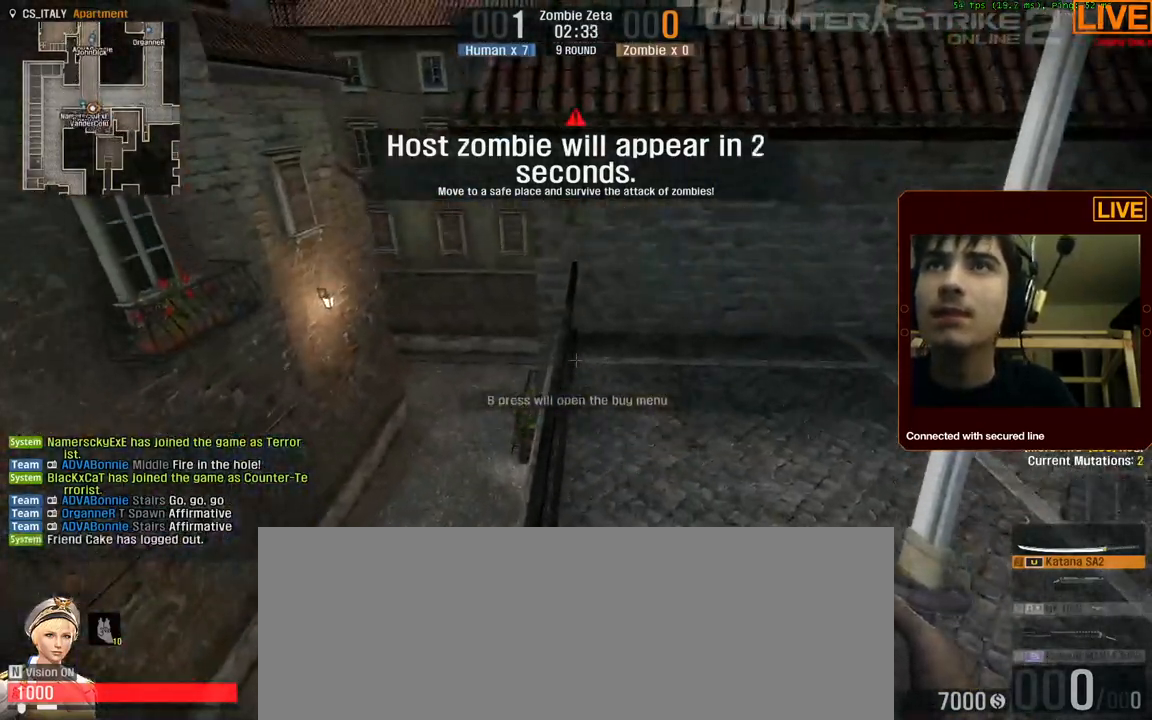
{"keys": [], "events": []}
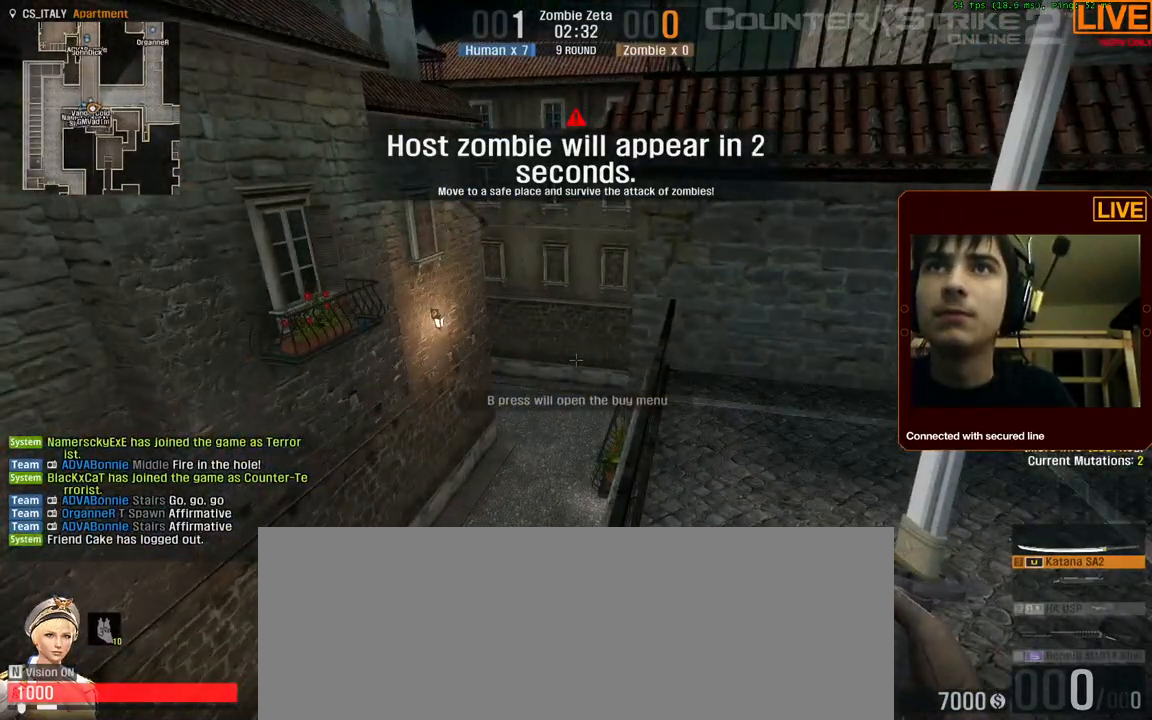
{"keys": ["w"], "events": [[284, "w", "down"]]}
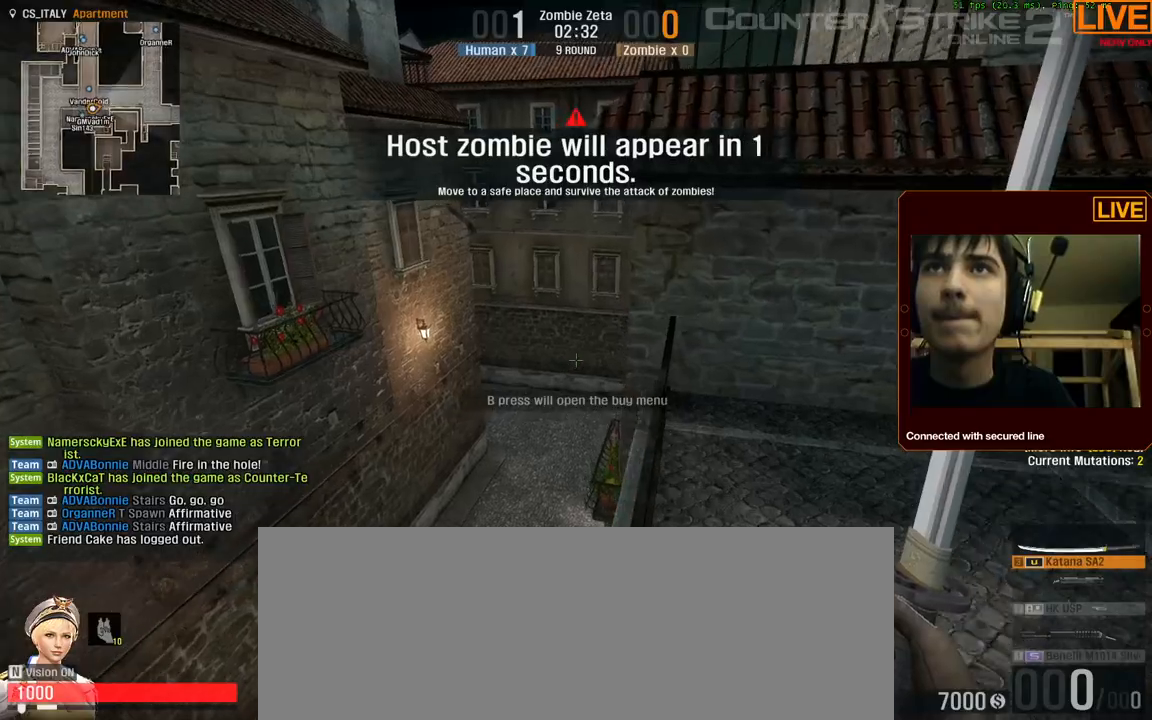
{"keys": ["space", "w"], "events": [[134, "space", "down"]]}
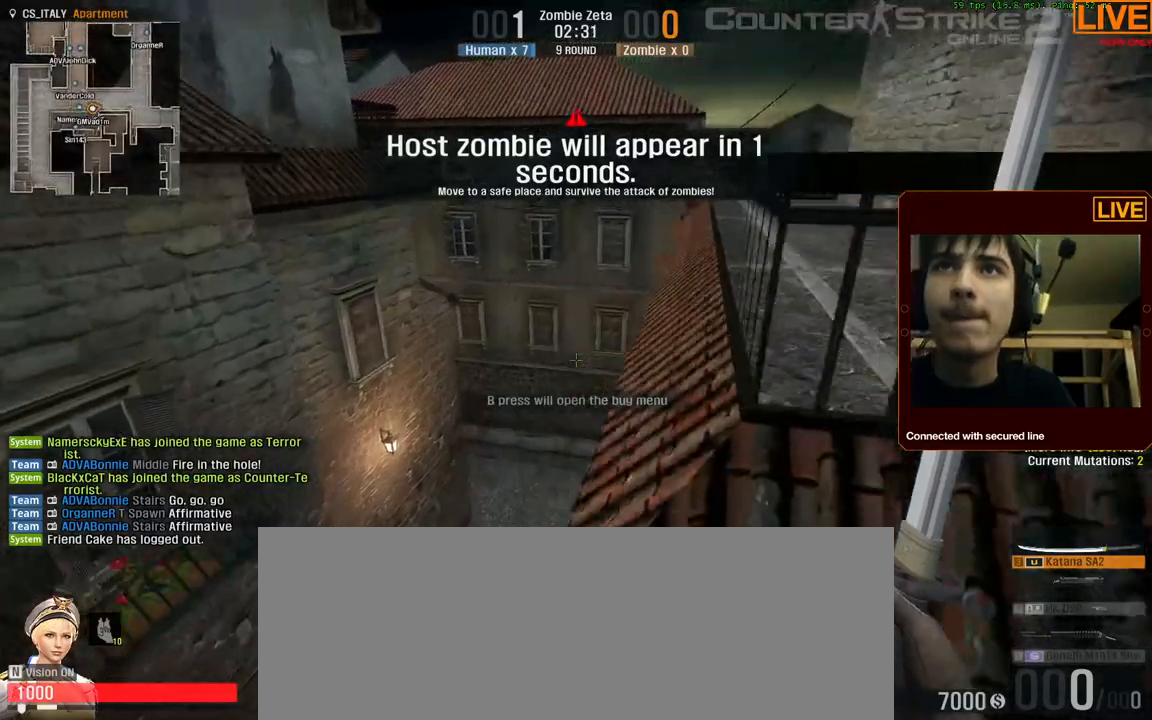
{"keys": ["space", "w"], "events": []}
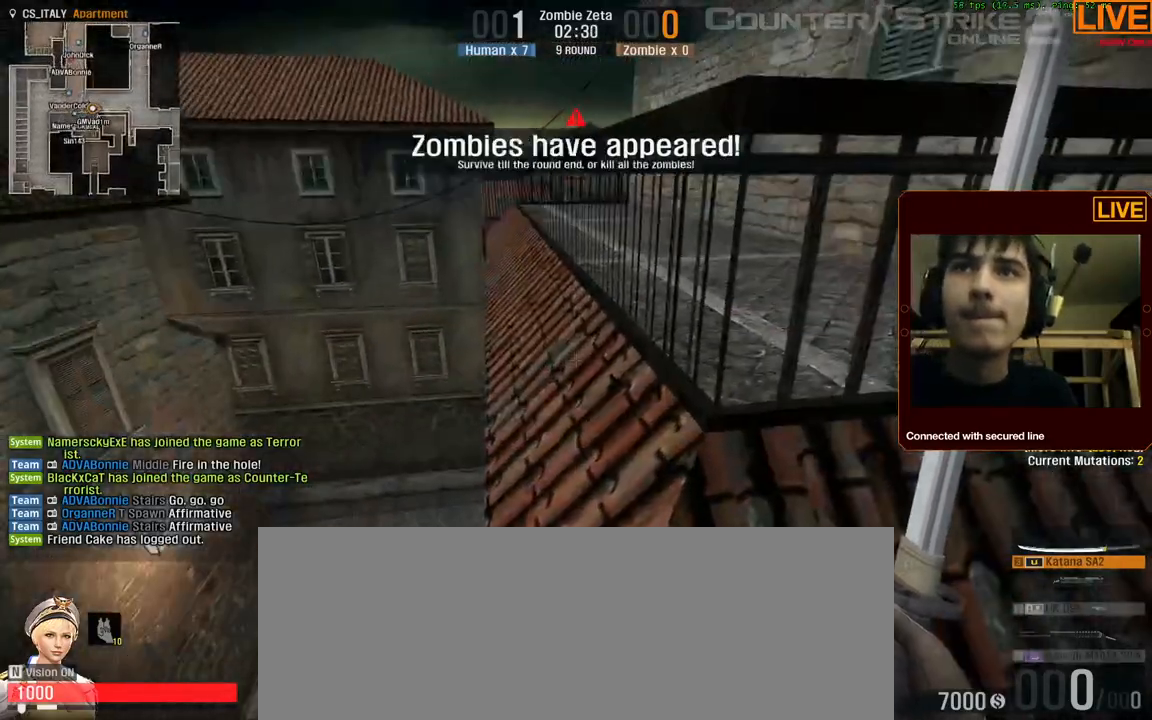
{"keys": ["w"], "events": [[184, "space", "up"]]}
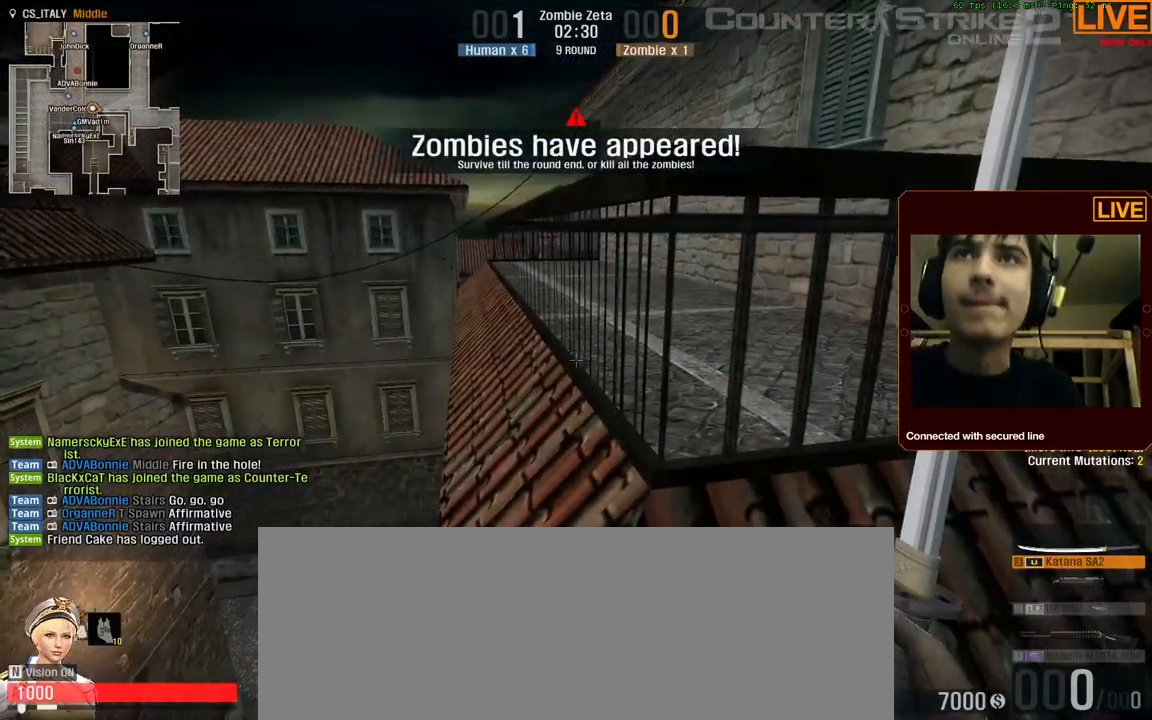
{"keys": [], "events": [[17, "w", "up"], [150, "w", "down"], [467, "w", "up"]]}
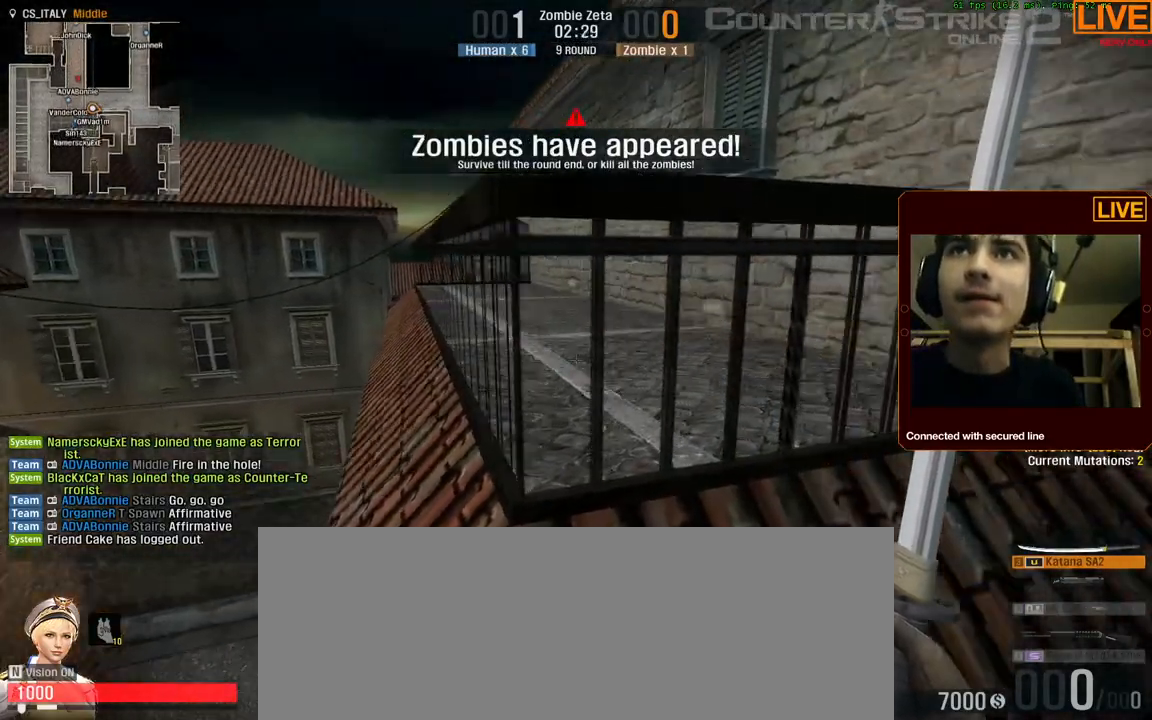
{"keys": [], "events": []}
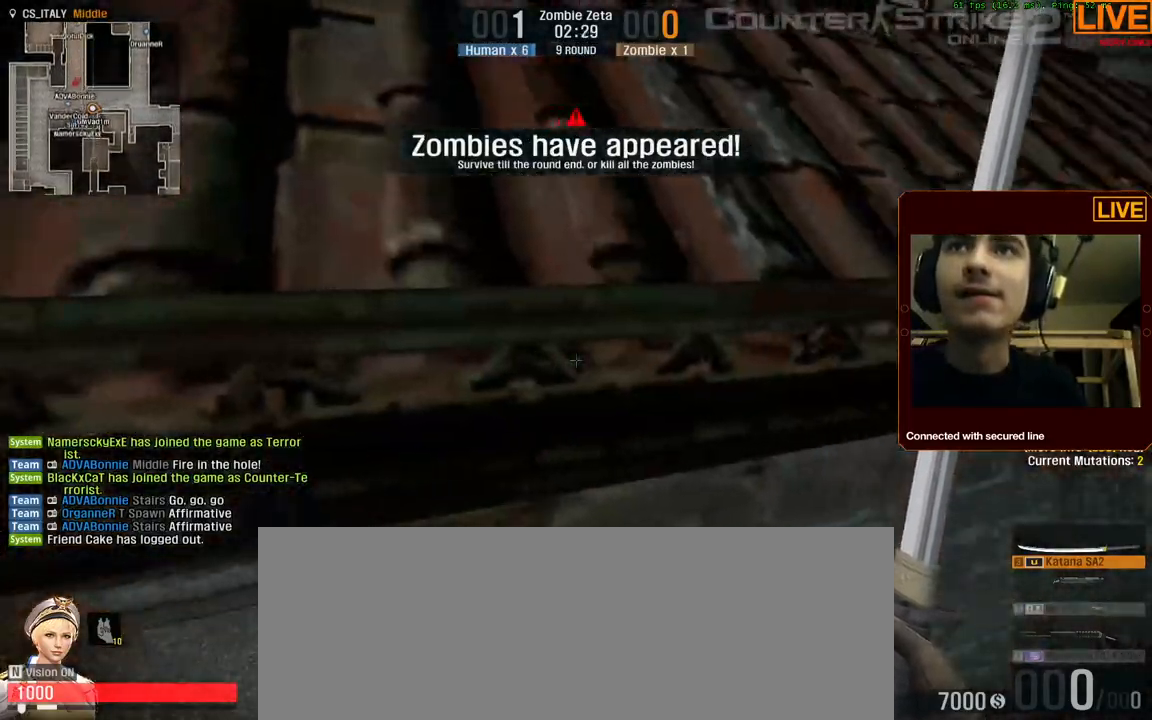
{"keys": ["ctrl_l", "space", "w"], "events": [[350, "ctrl_l", "down"], [350, "w", "down"], [400, "space", "down"]]}
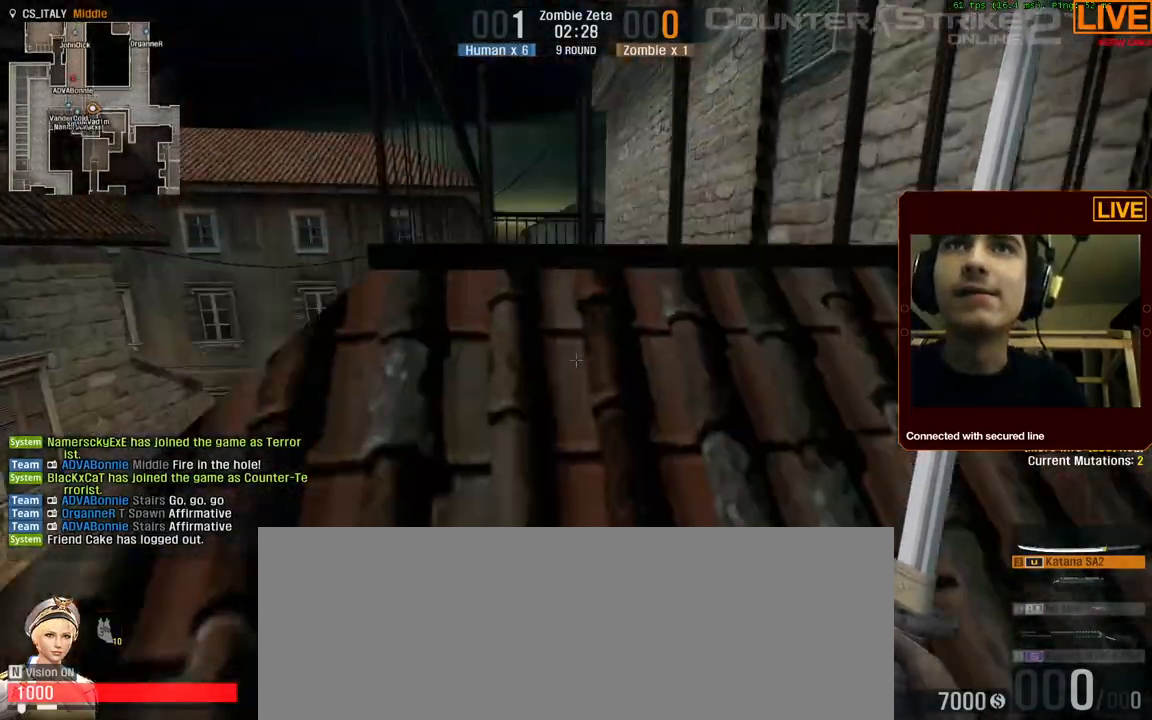
{"keys": [], "events": [[367, "ctrl_l", "up"], [367, "w", "up"], [417, "space", "up"]]}